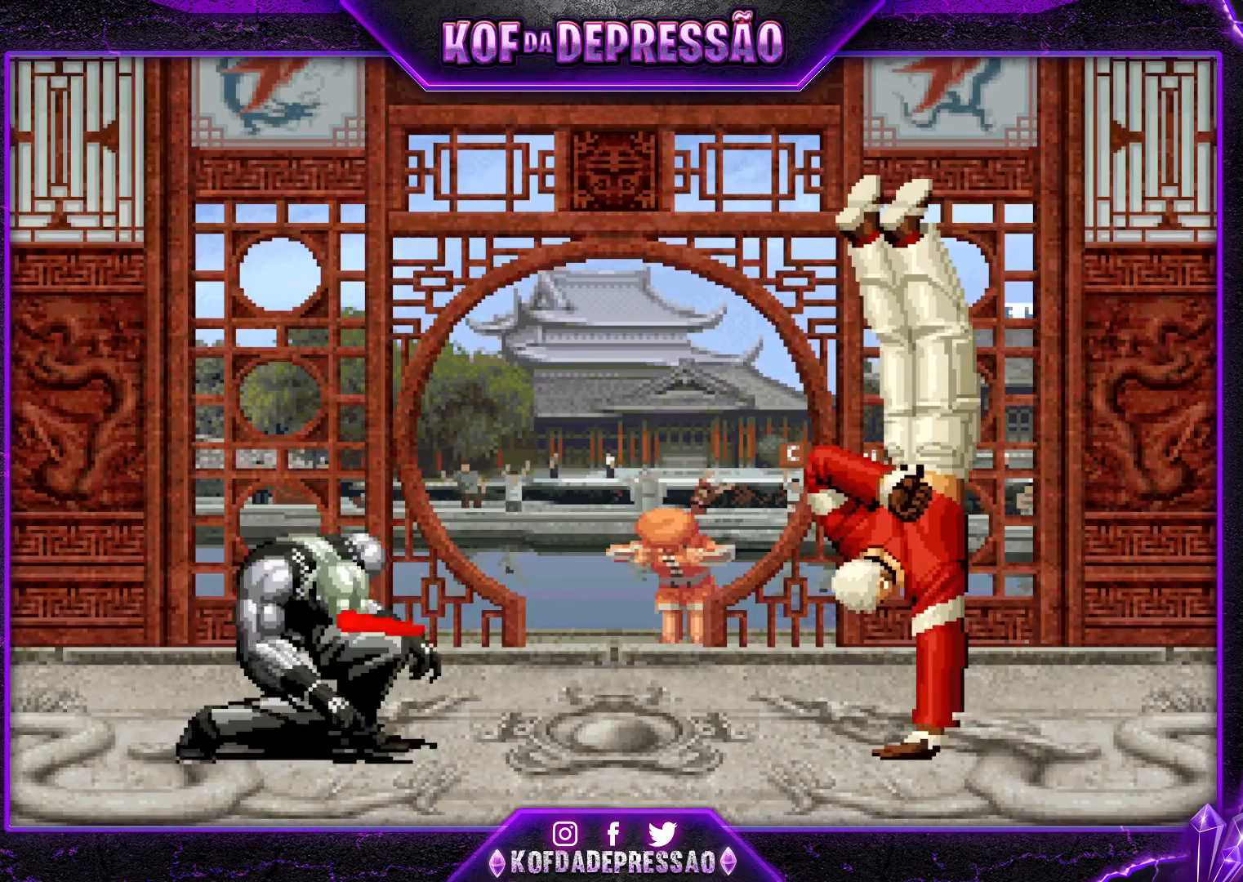
Gameplay with a controller (arcade stick); each line is a JSON object with the inputs held at the frame after it. "events" lists button and stick changes between this image and that frame as [ms after this image, input, new state], when the widget could be followed in between. Not read: L3 R3.
{"buttons": ["R1"], "left_stick": "center", "events": []}
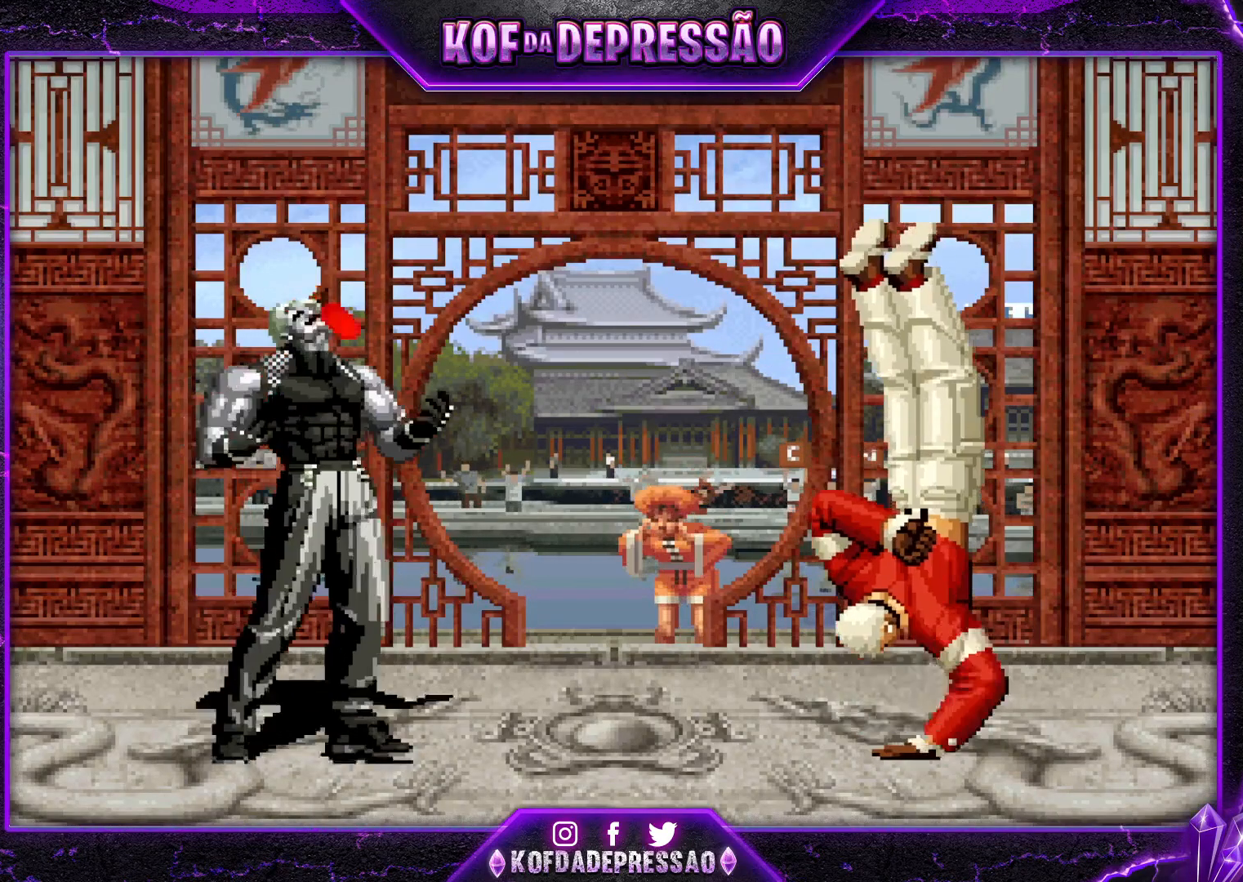
{"buttons": ["R1"], "left_stick": "center", "events": []}
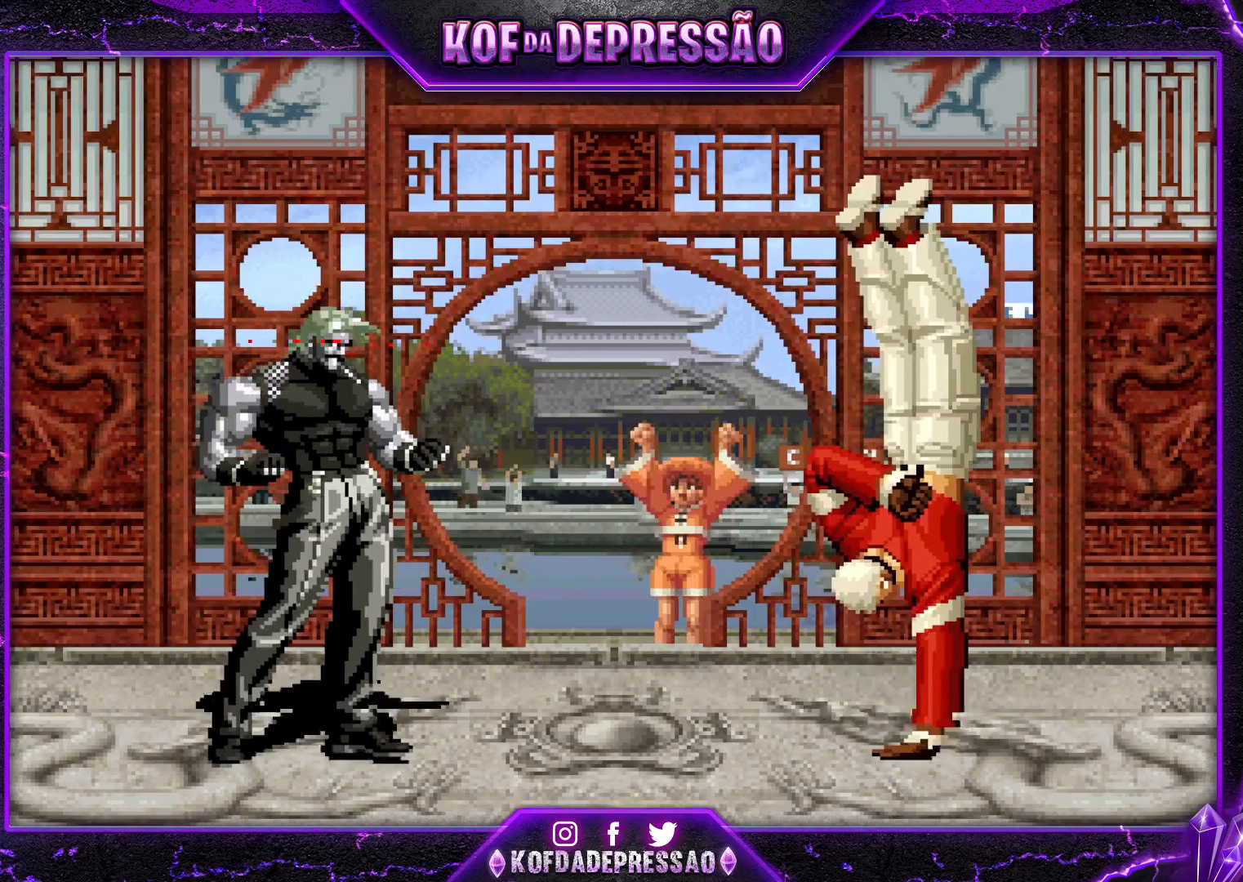
{"buttons": [], "left_stick": "center", "events": [[150, "R1", "up"]]}
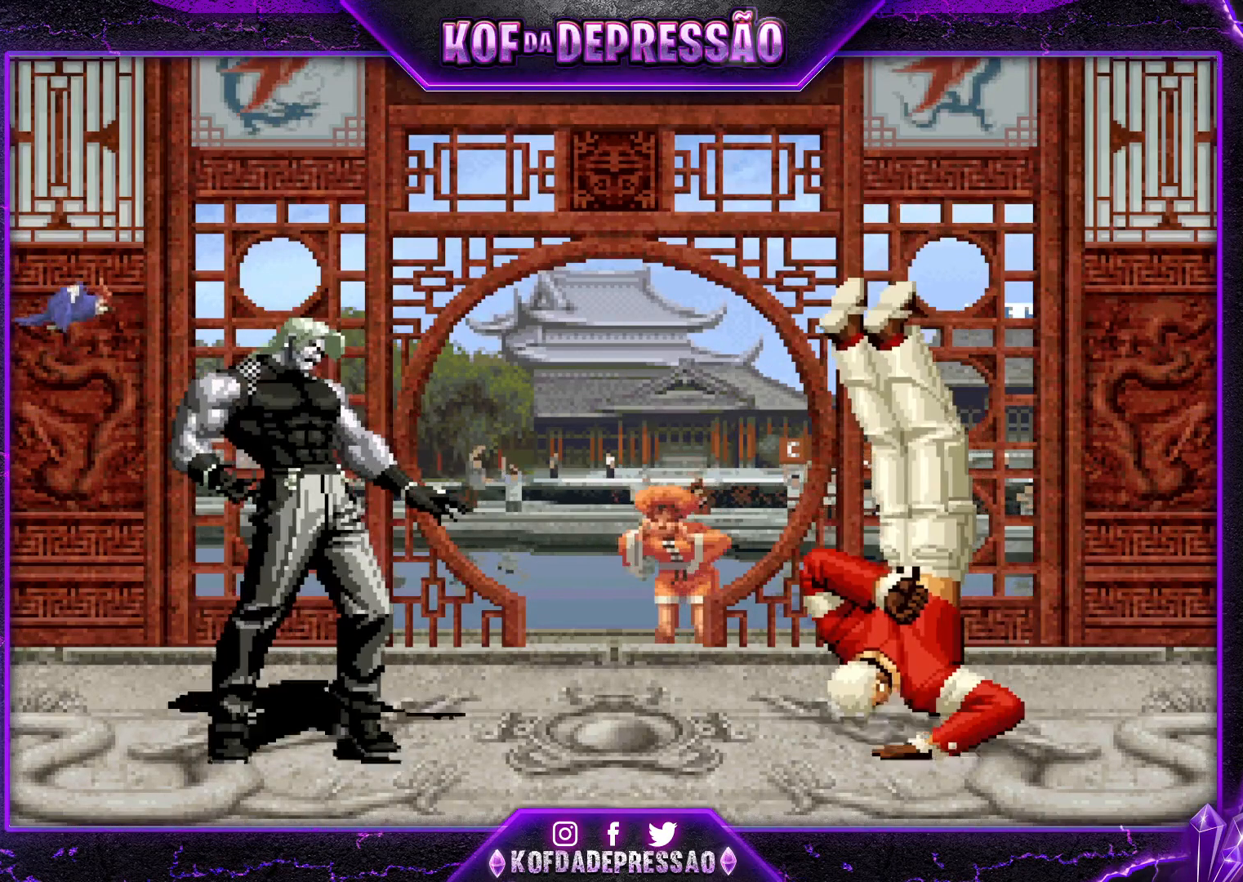
{"buttons": [], "left_stick": "center", "events": [[283, "CROSS", "down"], [283, "R1", "down"], [283, "SQUARE", "down"], [283, "TRIANGLE", "down"], [317, "CROSS", "up"], [317, "R1", "up"], [317, "SQUARE", "up"], [317, "TRIANGLE", "up"], [384, "CROSS", "down"], [384, "R1", "down"], [384, "SQUARE", "down"], [384, "TRIANGLE", "down"], [467, "CROSS", "up"], [467, "R1", "up"], [467, "SQUARE", "up"], [467, "TRIANGLE", "up"]]}
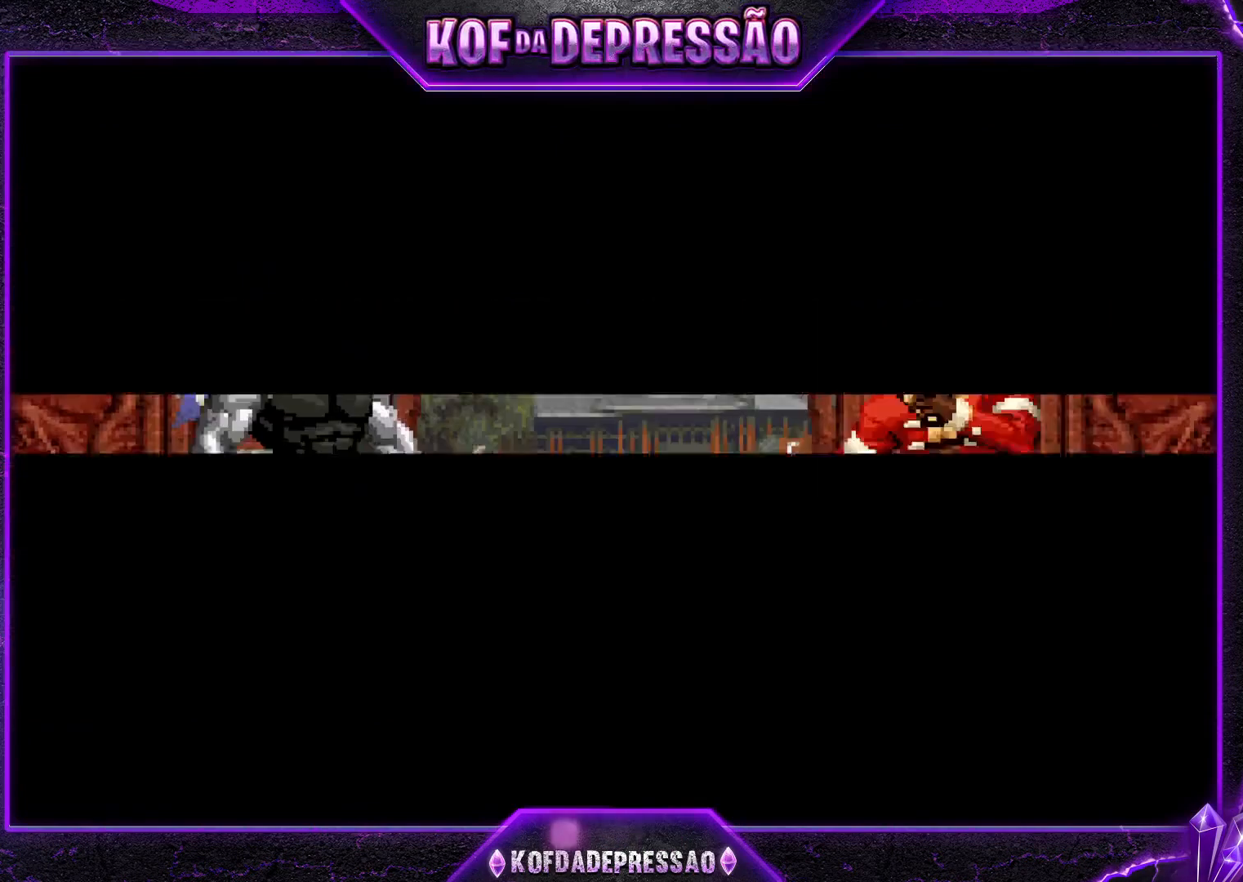
{"buttons": [], "left_stick": "center", "events": []}
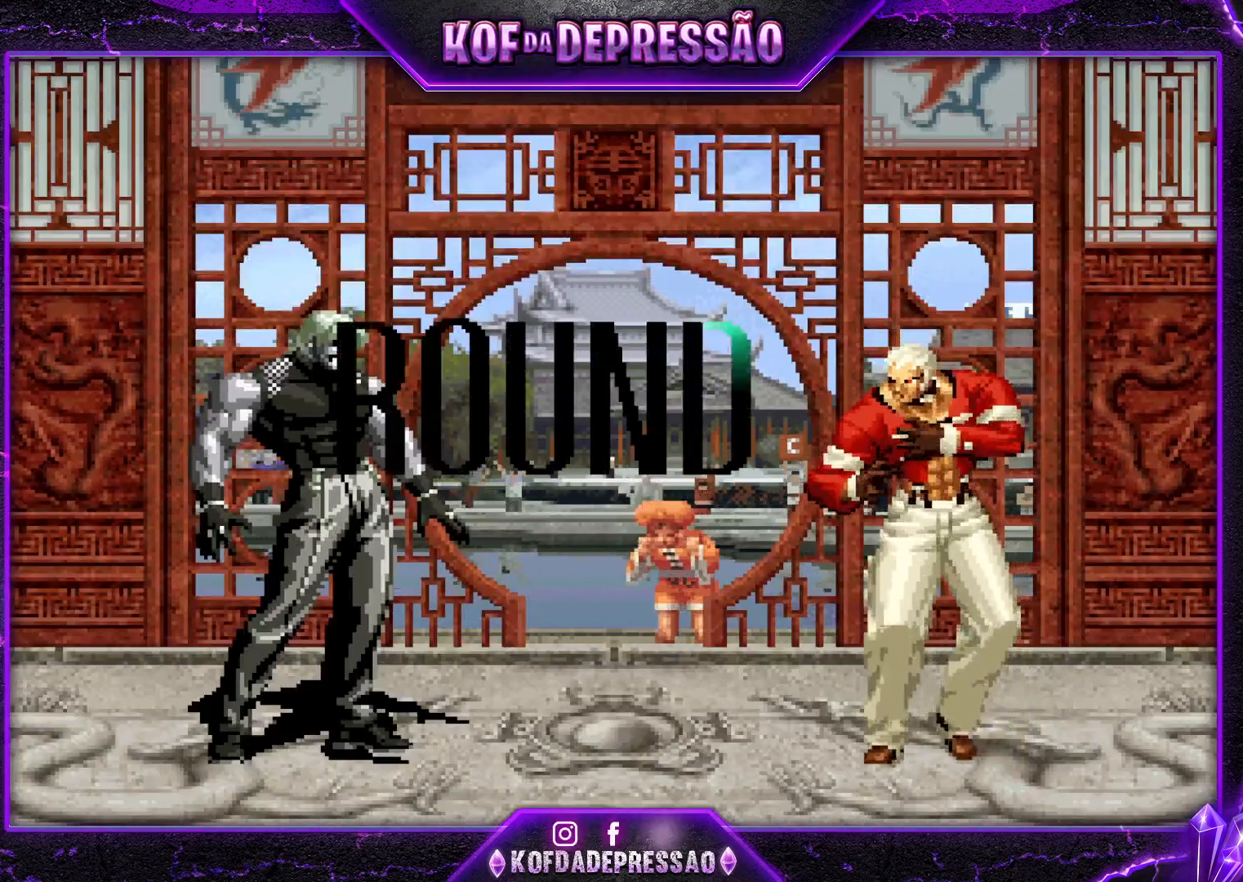
{"buttons": [], "left_stick": "center", "events": [[350, "R1", "down"], [367, "TRIANGLE", "down"], [400, "CROSS", "down"], [400, "SQUARE", "down"], [450, "CROSS", "up"], [450, "R1", "up"], [484, "SQUARE", "up"], [484, "TRIANGLE", "up"]]}
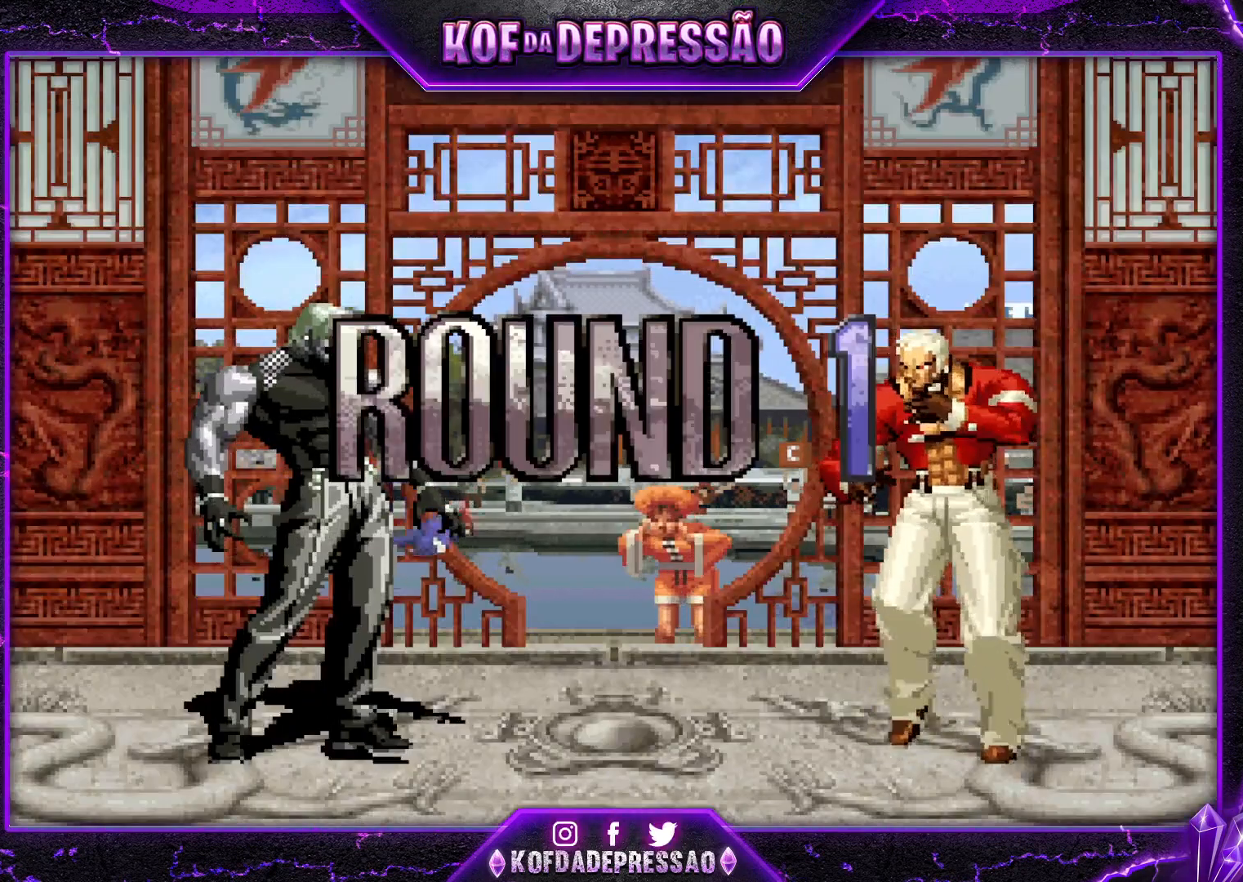
{"buttons": [], "left_stick": "center", "events": [[67, "CROSS", "down"], [67, "SQUARE", "down"], [84, "CROSS", "up"], [100, "SQUARE", "up"], [184, "R1", "down"], [184, "SQUARE", "down"], [184, "TRIANGLE", "down"], [201, "CROSS", "down"], [484, "CROSS", "up"], [501, "R1", "up"], [501, "SQUARE", "up"], [501, "TRIANGLE", "up"]]}
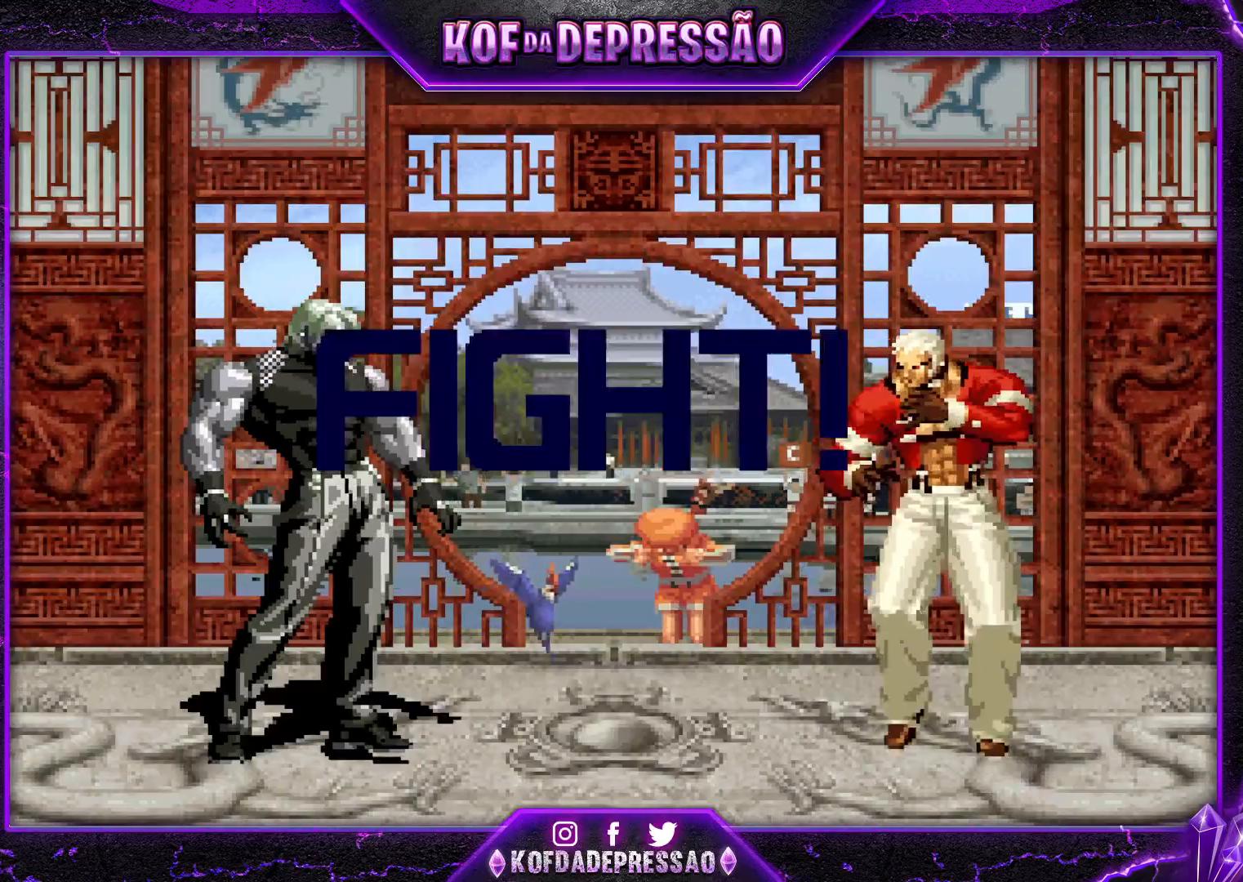
{"buttons": [], "left_stick": "center", "events": []}
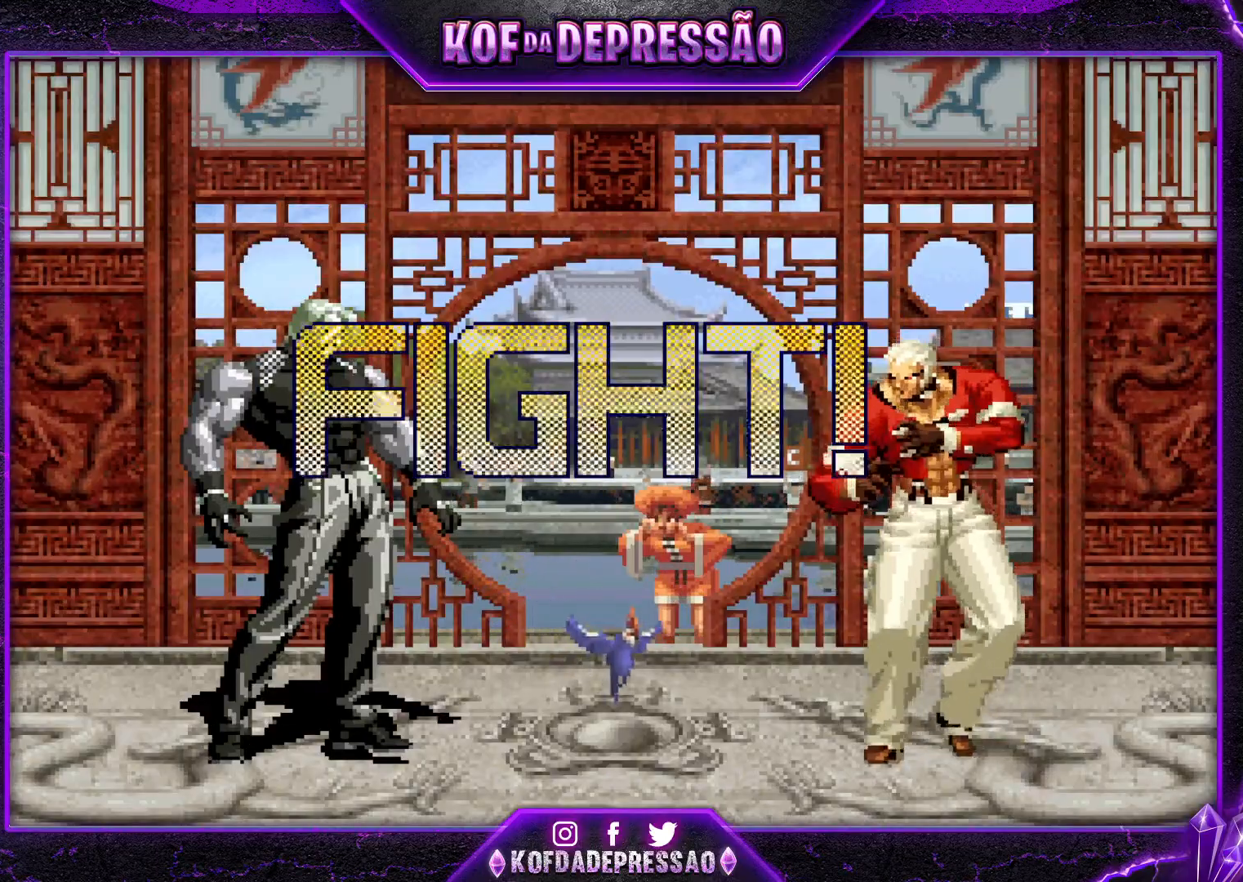
{"buttons": ["CROSS"], "left_stick": "center", "events": [[84, "left_stick", "up"], [317, "left_stick", "center"], [467, "CROSS", "down"]]}
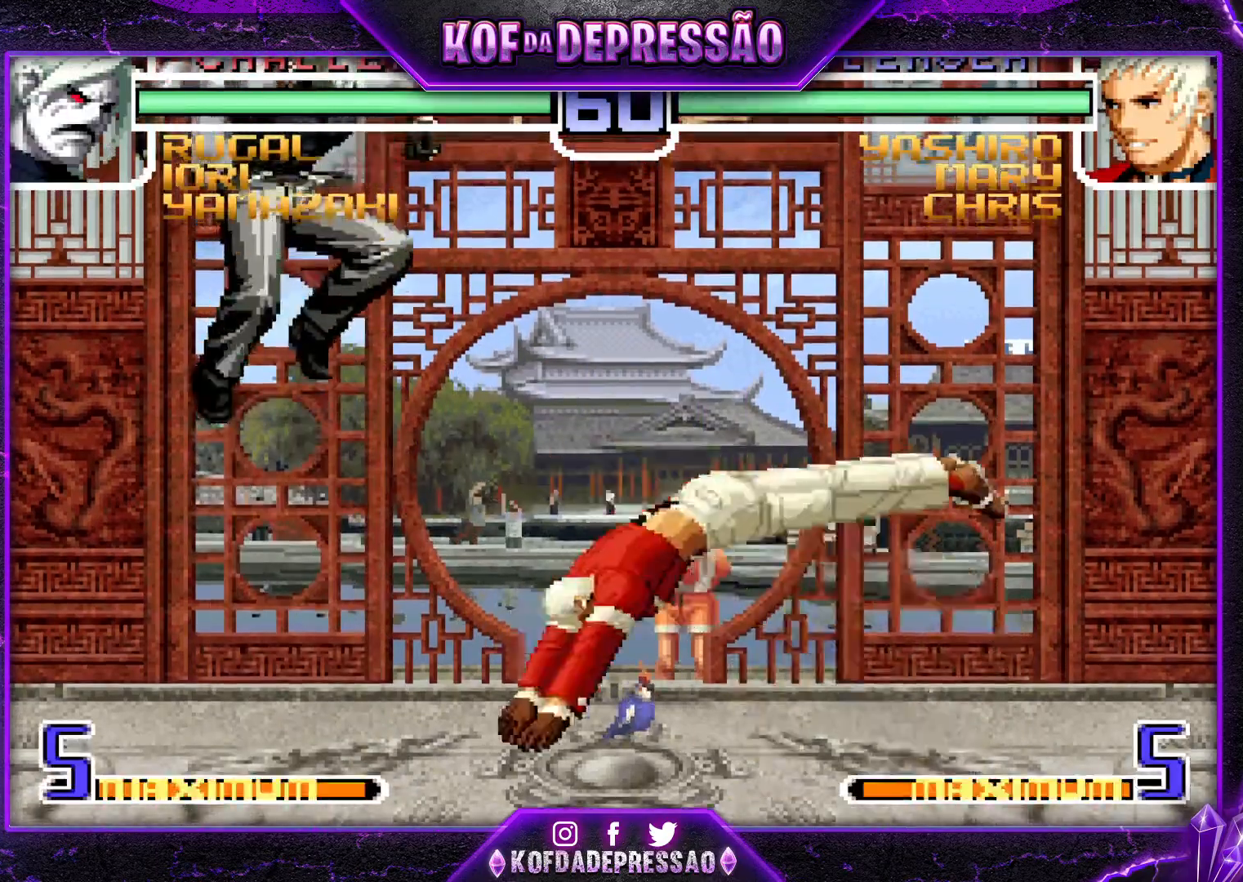
{"buttons": [], "left_stick": "down-right", "events": [[117, "CROSS", "up"], [333, "left_stick", "right"], [384, "left_stick", "down-right"]]}
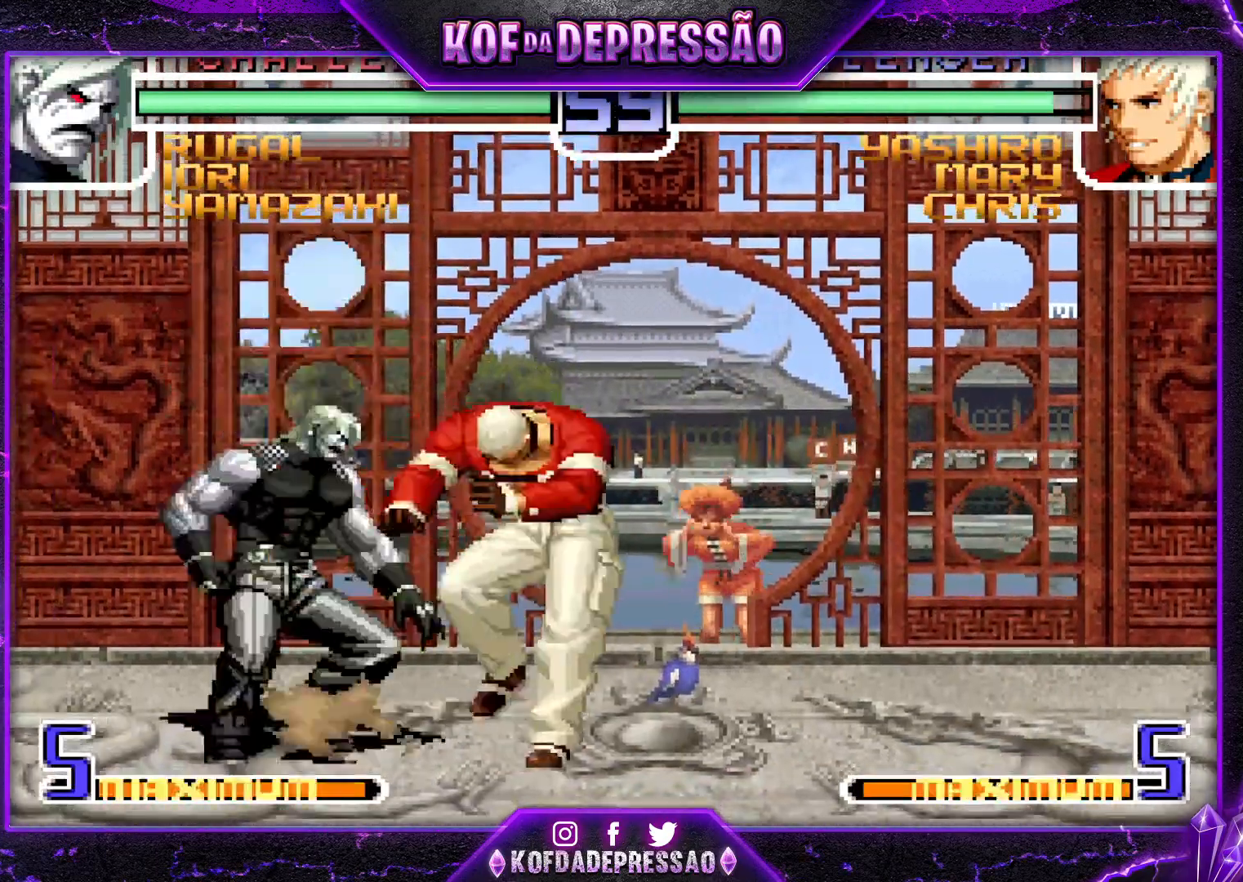
{"buttons": [], "left_stick": "down-left", "events": [[217, "left_stick", "down-left"]]}
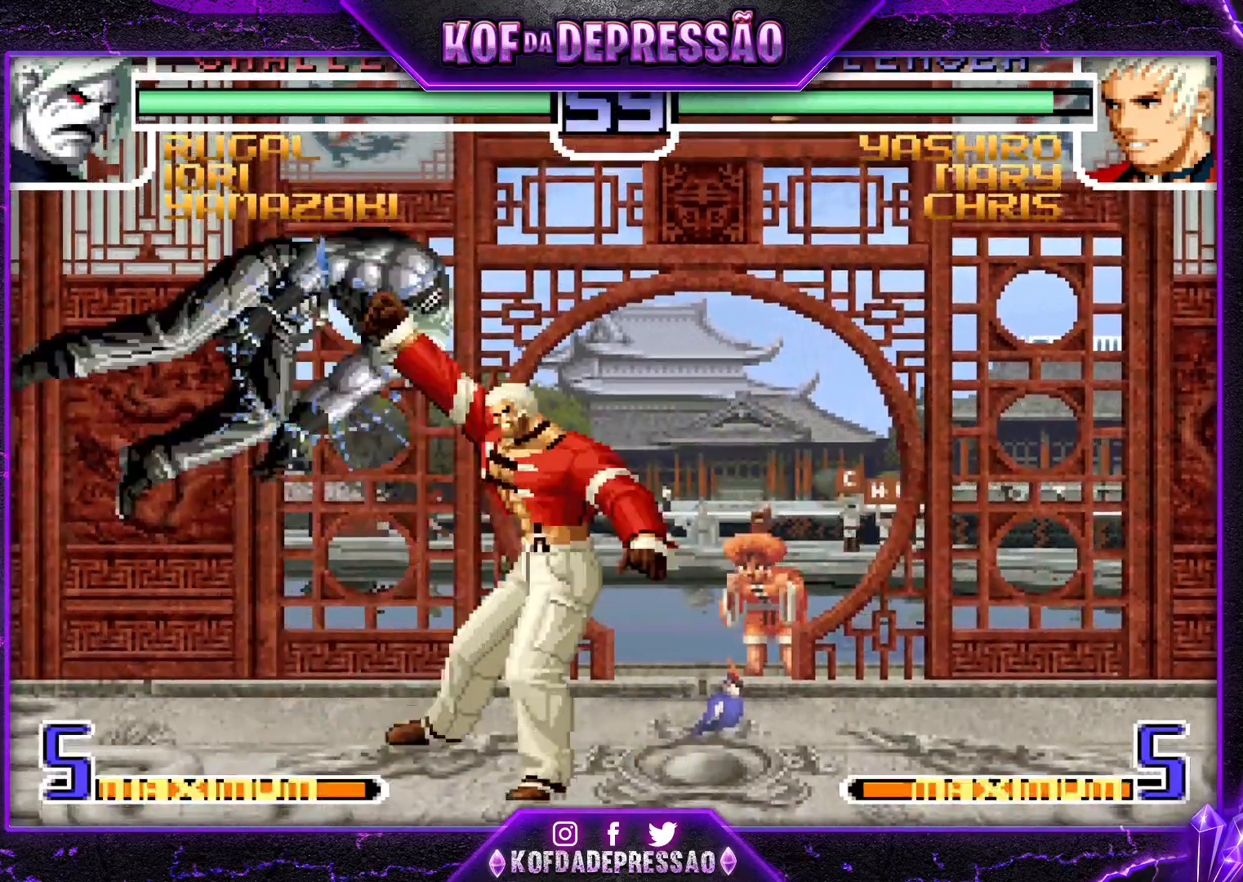
{"buttons": [], "left_stick": "center", "events": [[100, "left_stick", "left"], [200, "left_stick", "center"], [400, "CROSS", "down"], [400, "R1", "down"], [417, "SQUARE", "down"], [434, "SQUARE", "up"], [450, "R1", "up"], [467, "CROSS", "up"]]}
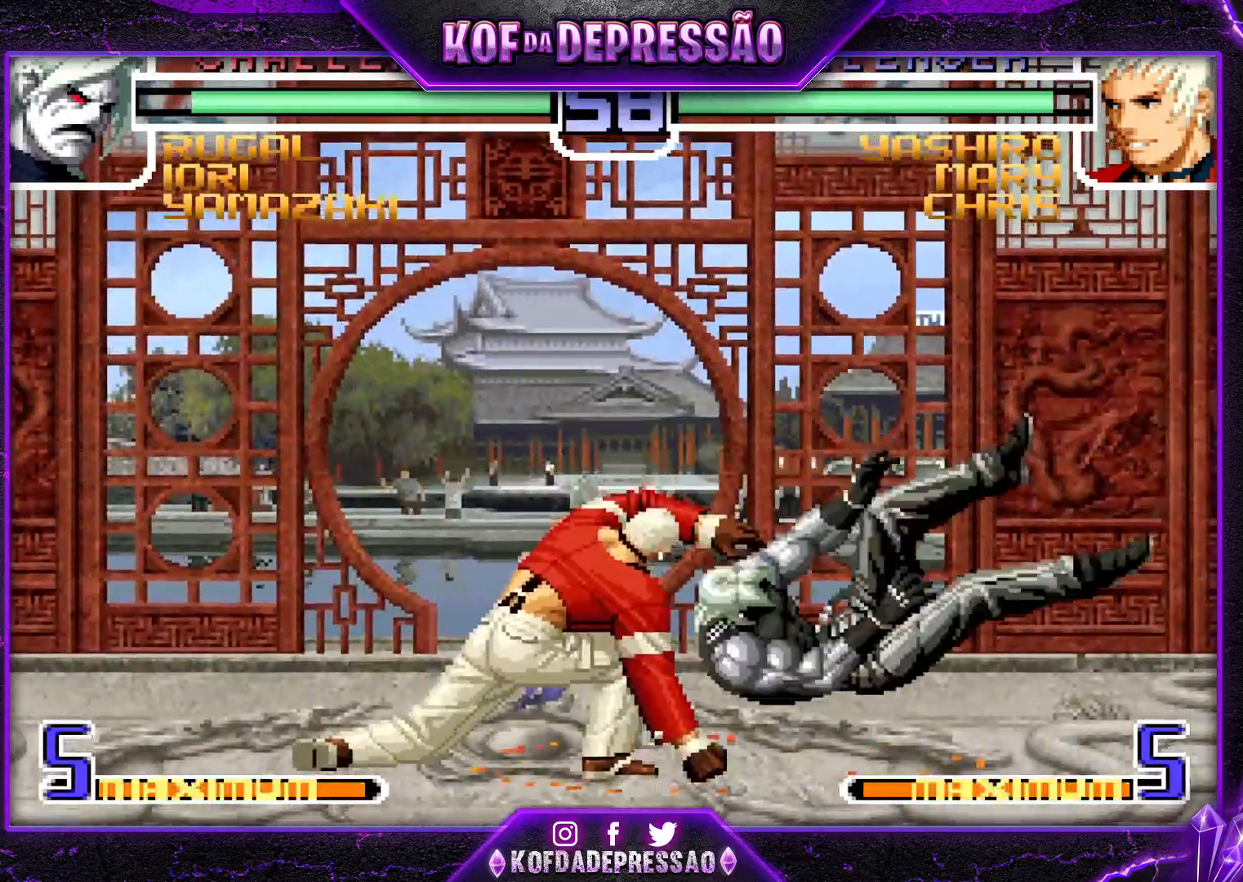
{"buttons": ["CROSS", "SQUARE", "TRIANGLE", "R1"], "left_stick": "center", "events": [[84, "CROSS", "down"], [84, "TRIANGLE", "down"], [100, "R1", "down"], [100, "SQUARE", "down"], [150, "R1", "up"], [167, "CROSS", "up"], [167, "SQUARE", "up"], [167, "TRIANGLE", "up"], [267, "R1", "down"], [267, "TRIANGLE", "down"], [284, "CROSS", "down"], [284, "SQUARE", "down"], [351, "CROSS", "up"], [351, "R1", "up"], [351, "SQUARE", "up"], [351, "TRIANGLE", "up"], [417, "CROSS", "down"], [417, "R1", "down"], [417, "TRIANGLE", "down"], [434, "SQUARE", "down"]]}
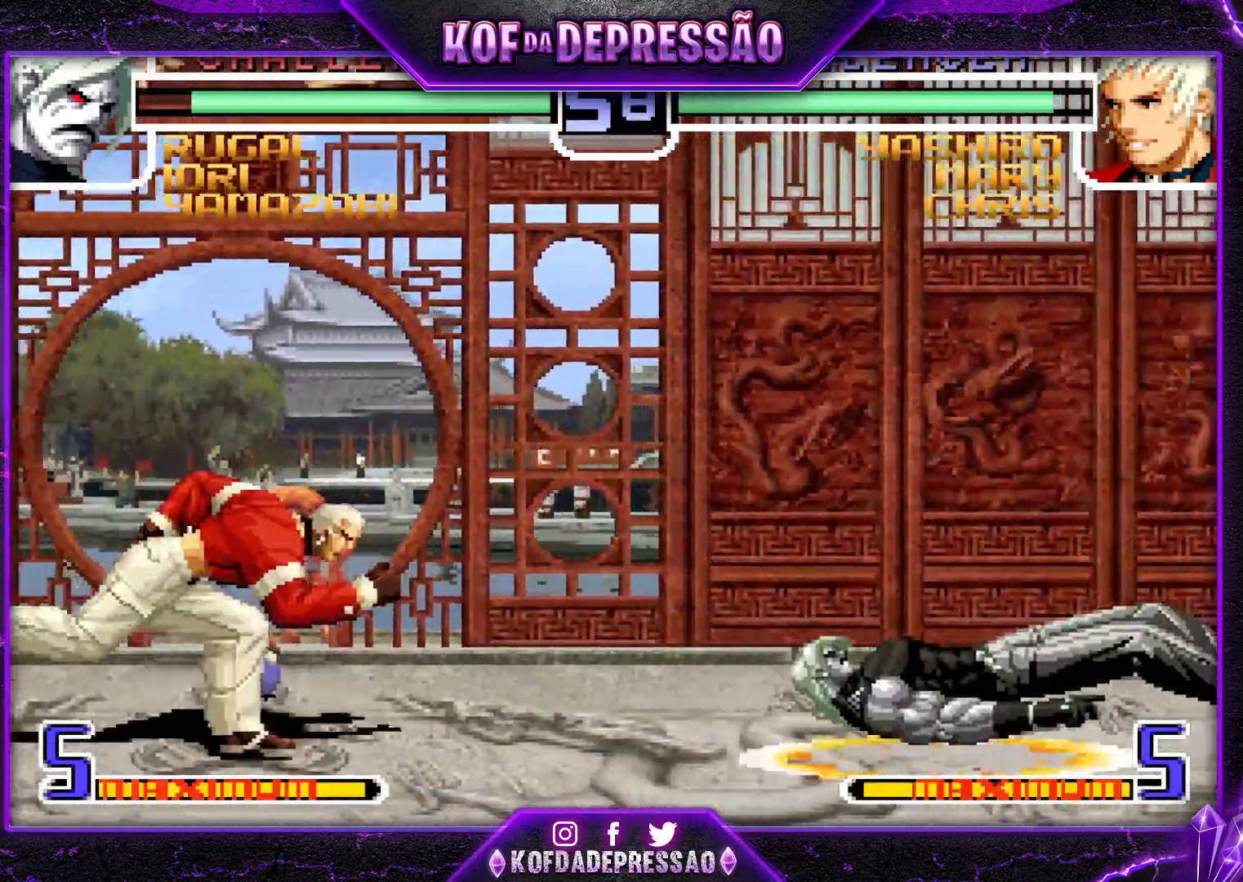
{"buttons": [], "left_stick": "down-right", "events": [[17, "CROSS", "up"], [17, "R1", "up"], [17, "SQUARE", "up"], [17, "TRIANGLE", "up"], [50, "CROSS", "down"], [67, "R1", "down"], [67, "SQUARE", "down"], [67, "TRIANGLE", "down"], [250, "R1", "up"], [267, "CROSS", "up"], [267, "SQUARE", "up"], [267, "TRIANGLE", "up"], [401, "left_stick", "down-right"]]}
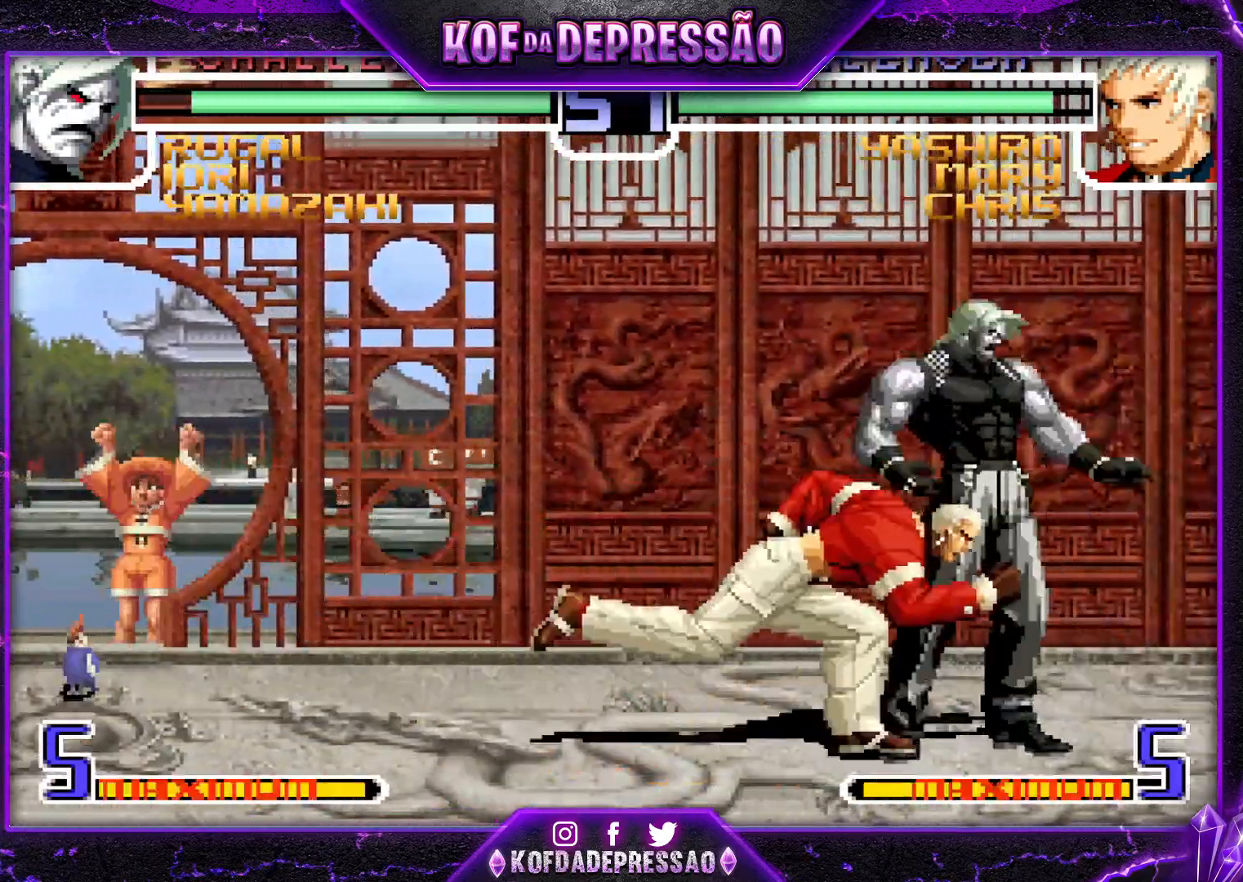
{"buttons": [], "left_stick": "down-right", "events": [[283, "TRIANGLE", "down"], [400, "TRIANGLE", "up"]]}
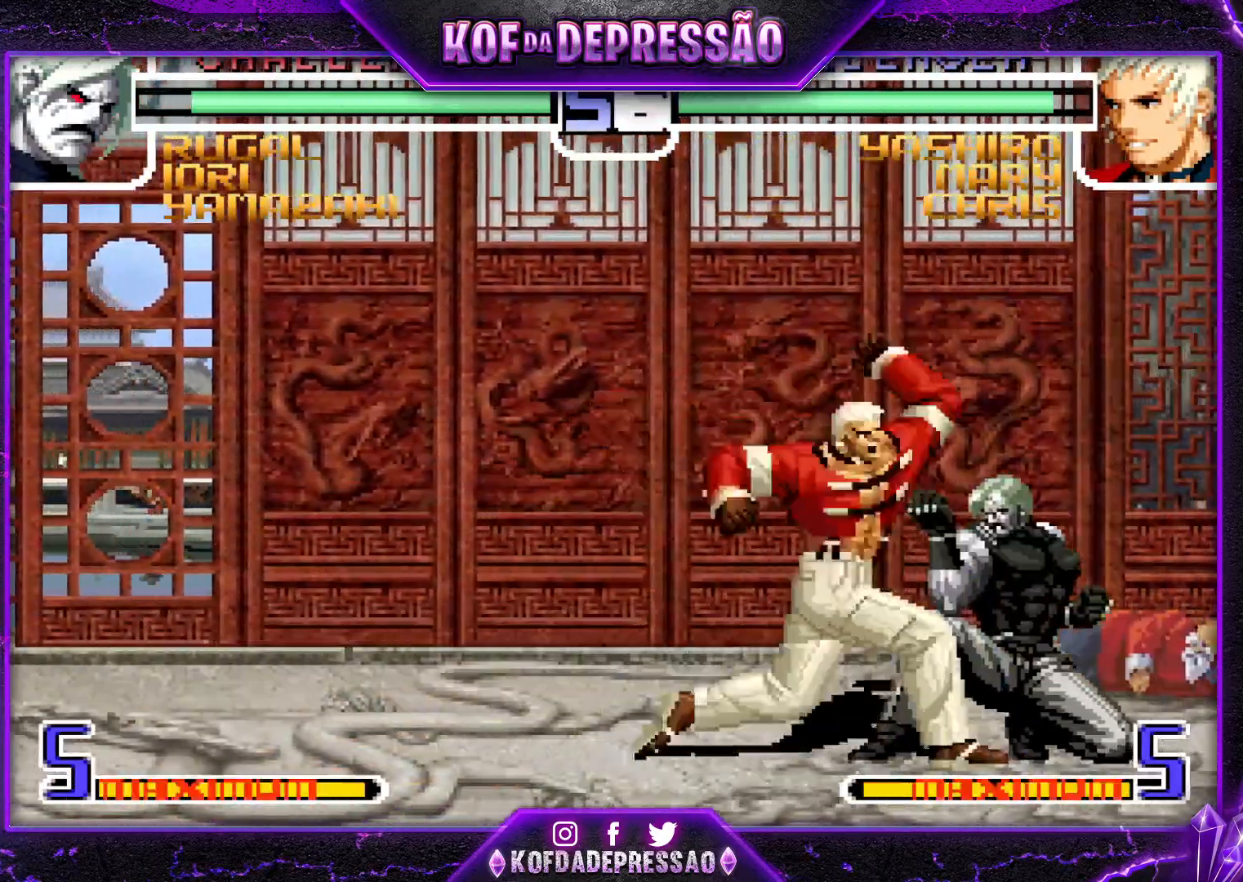
{"buttons": [], "left_stick": "down-right", "events": []}
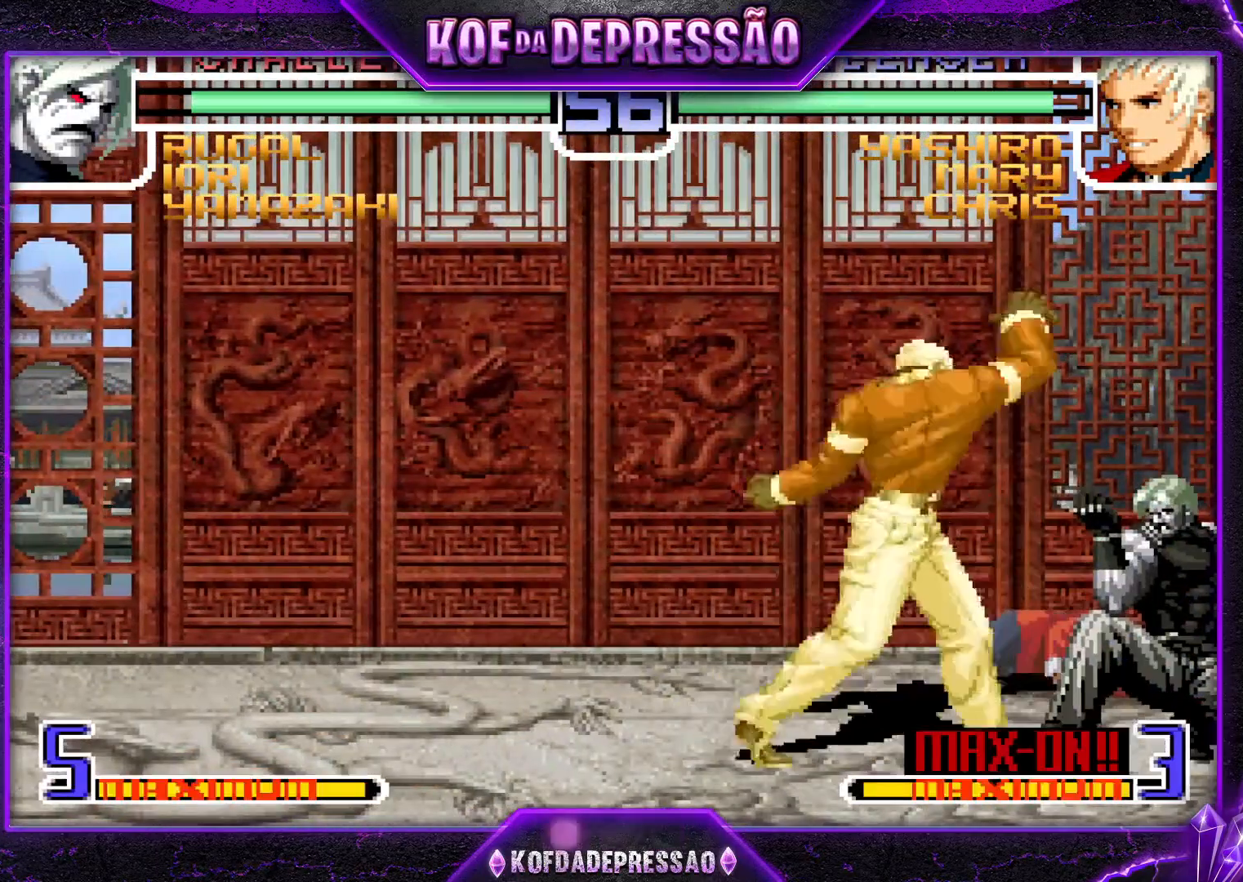
{"buttons": ["TRIANGLE"], "left_stick": "center", "events": [[383, "left_stick", "center"], [433, "SQUARE", "down"], [433, "TRIANGLE", "down"], [500, "SQUARE", "up"]]}
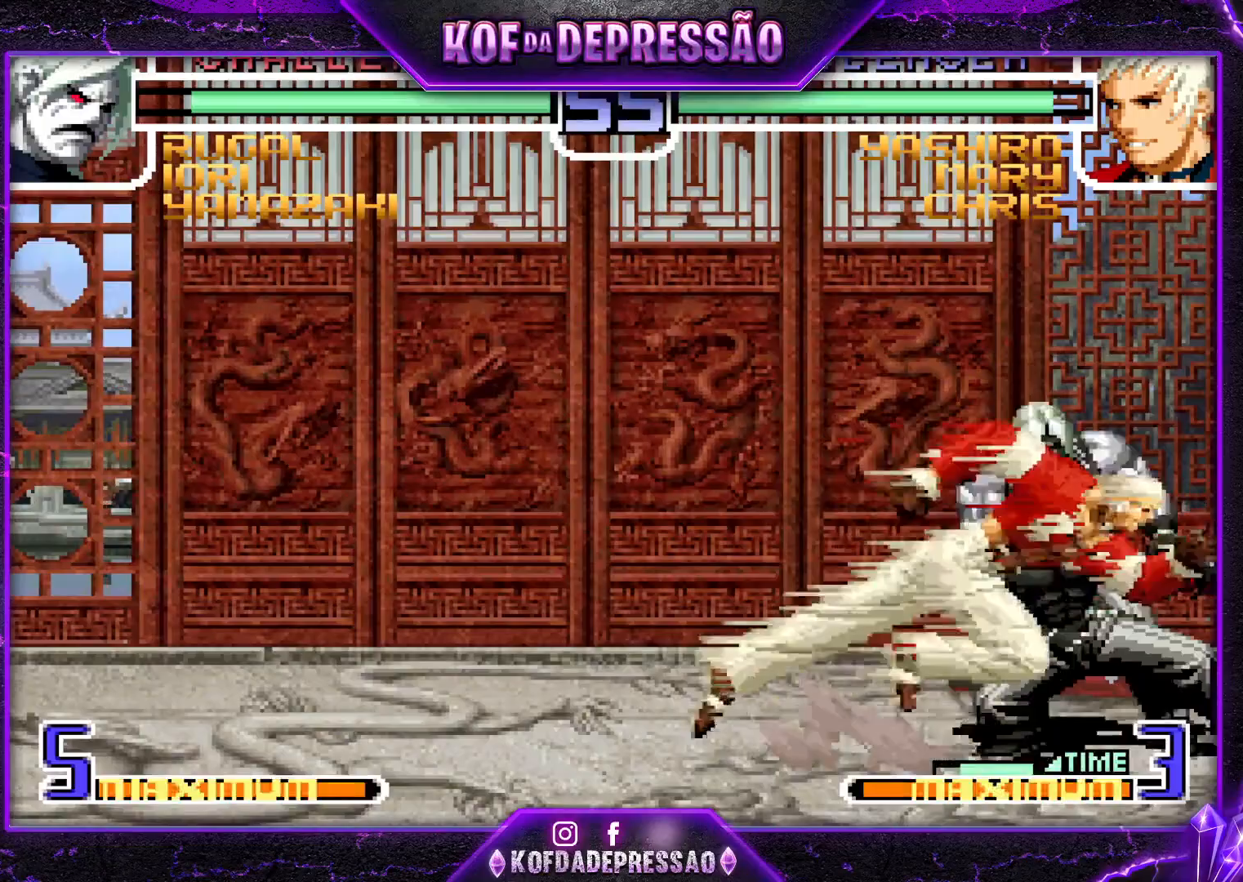
{"buttons": [], "left_stick": "center", "events": [[34, "TRIANGLE", "up"], [367, "left_stick", "right"], [451, "left_stick", "center"]]}
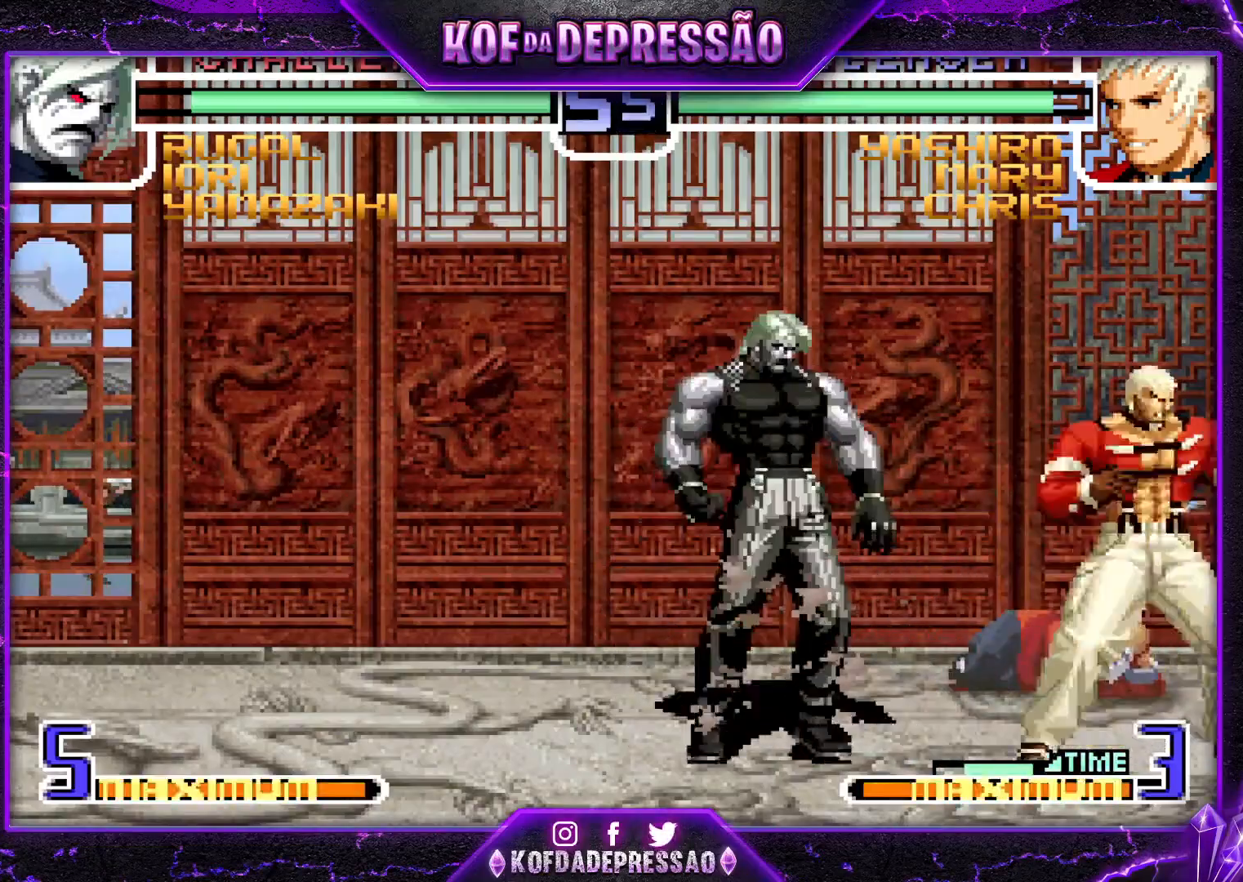
{"buttons": ["SQUARE"], "left_stick": "down", "events": [[33, "left_stick", "right"], [183, "left_stick", "down"], [200, "TRIANGLE", "down"], [300, "TRIANGLE", "up"], [500, "SQUARE", "down"]]}
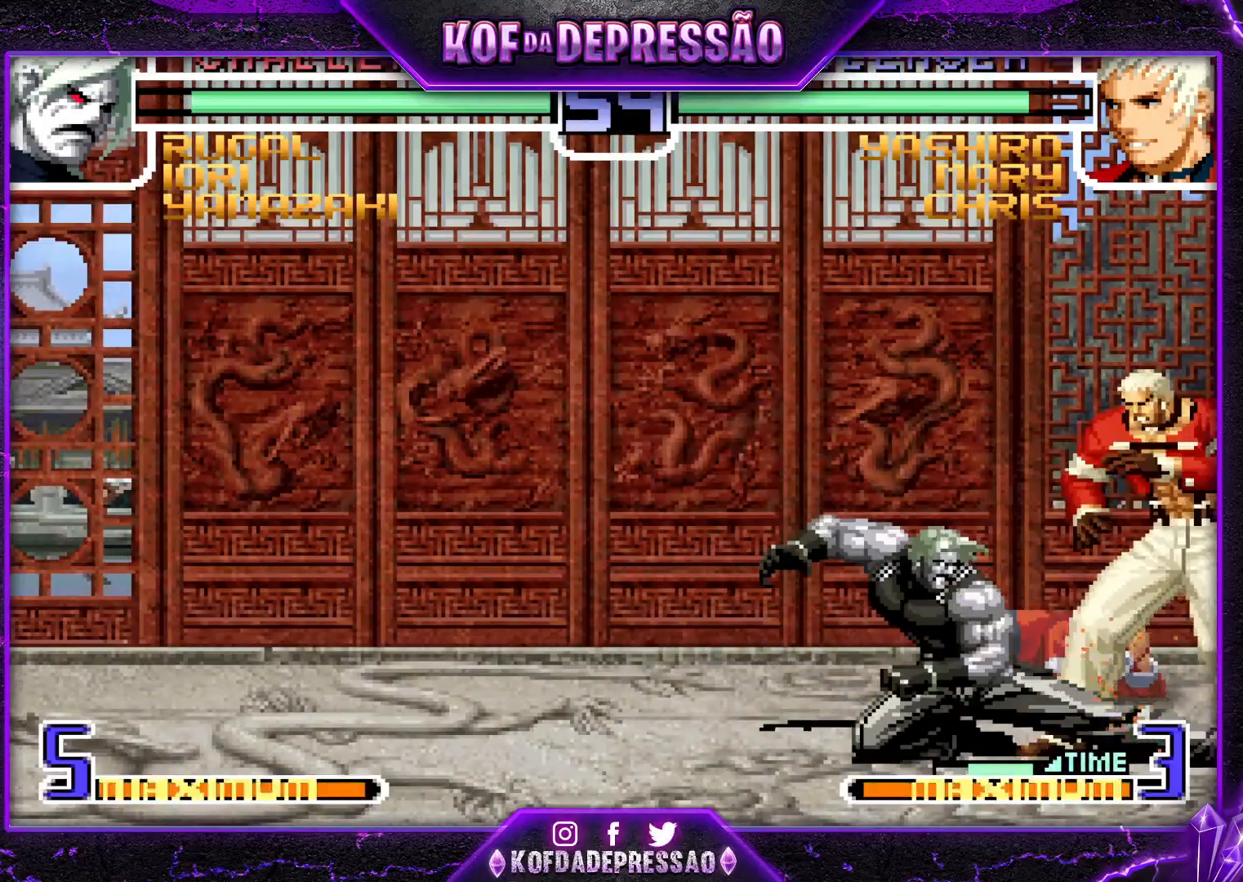
{"buttons": ["TRIANGLE", "R1"], "left_stick": "right", "events": [[84, "SQUARE", "up"], [117, "left_stick", "center"], [167, "left_stick", "right"], [234, "TRIANGLE", "down"], [317, "TRIANGLE", "up"], [484, "R1", "down"], [484, "TRIANGLE", "down"]]}
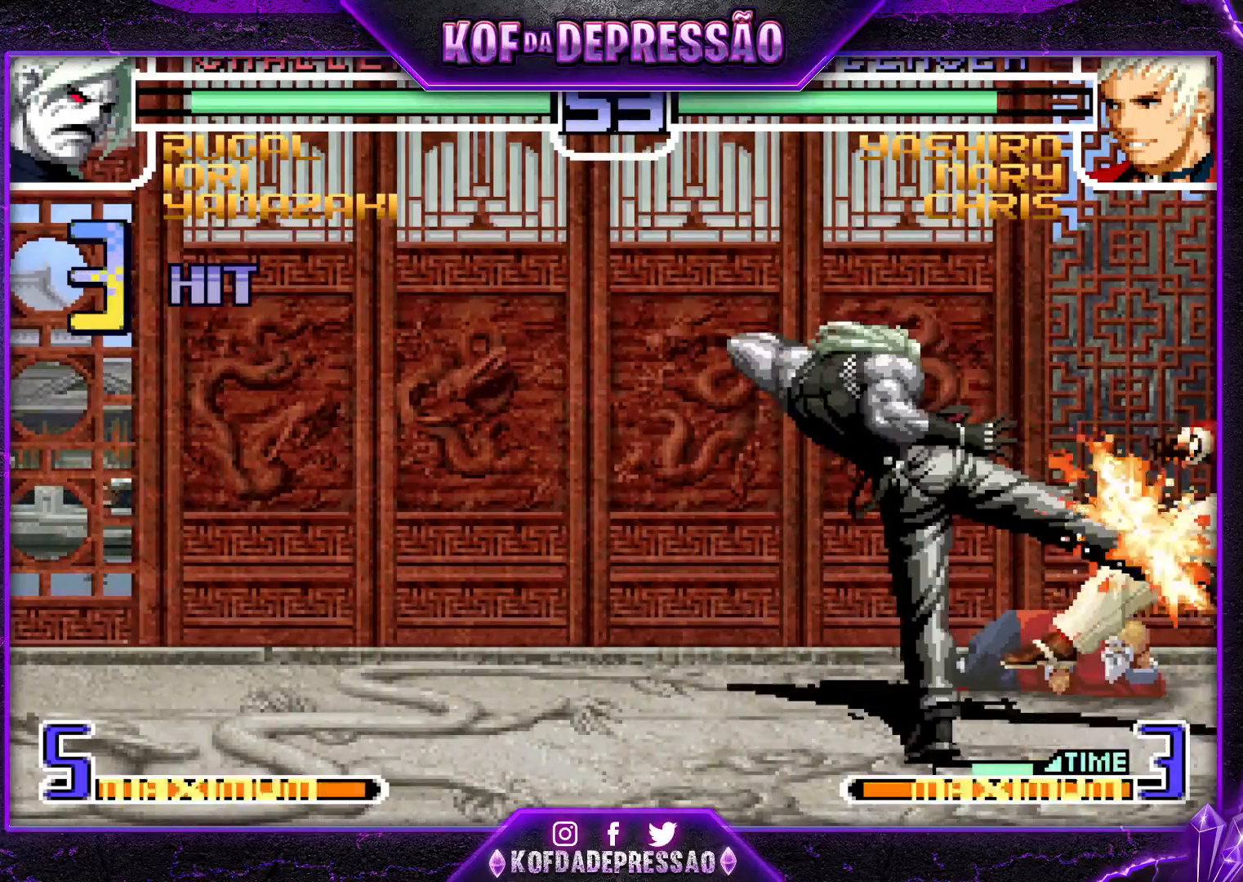
{"buttons": ["TRIANGLE"], "left_stick": "right", "events": [[33, "left_stick", "center"], [66, "R1", "up"], [66, "TRIANGLE", "up"], [83, "left_stick", "right"], [267, "R1", "down"], [350, "R1", "up"], [467, "TRIANGLE", "down"]]}
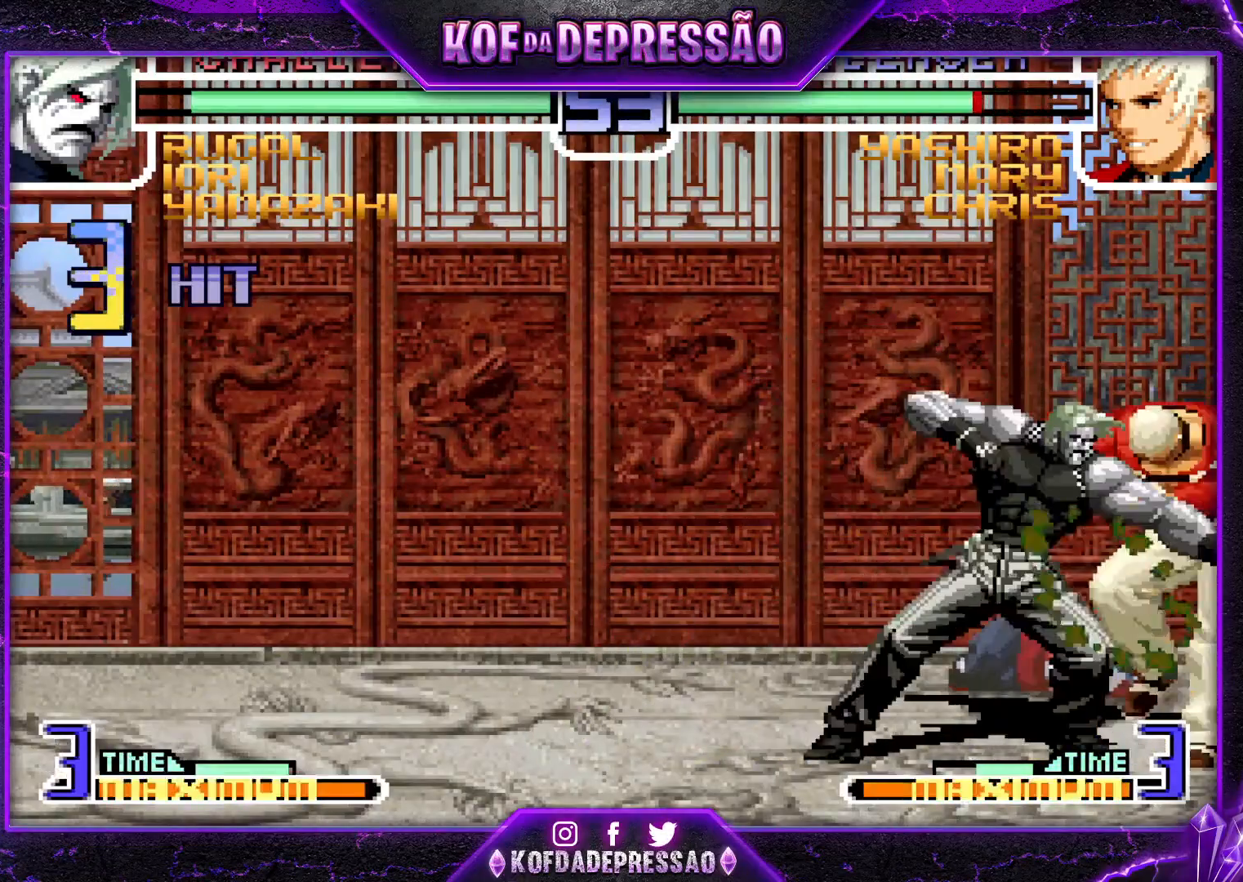
{"buttons": [], "left_stick": "left", "events": [[34, "TRIANGLE", "up"], [50, "left_stick", "center"], [117, "left_stick", "right"], [200, "left_stick", "down"], [300, "left_stick", "right"], [317, "TRIANGLE", "down"], [384, "TRIANGLE", "up"], [451, "left_stick", "down"], [501, "left_stick", "left"]]}
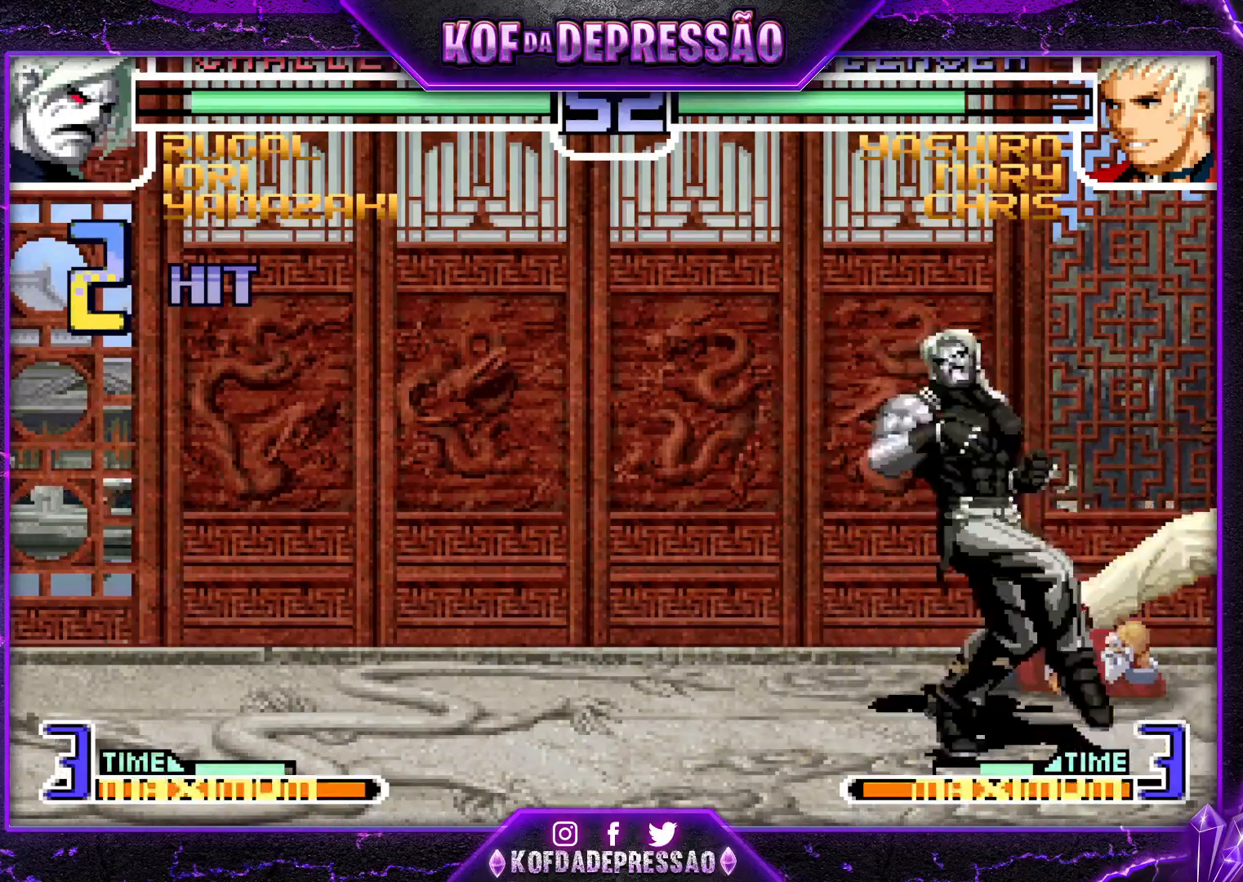
{"buttons": [], "left_stick": "center", "events": [[50, "TRIANGLE", "down"], [133, "TRIANGLE", "up"], [133, "left_stick", "center"]]}
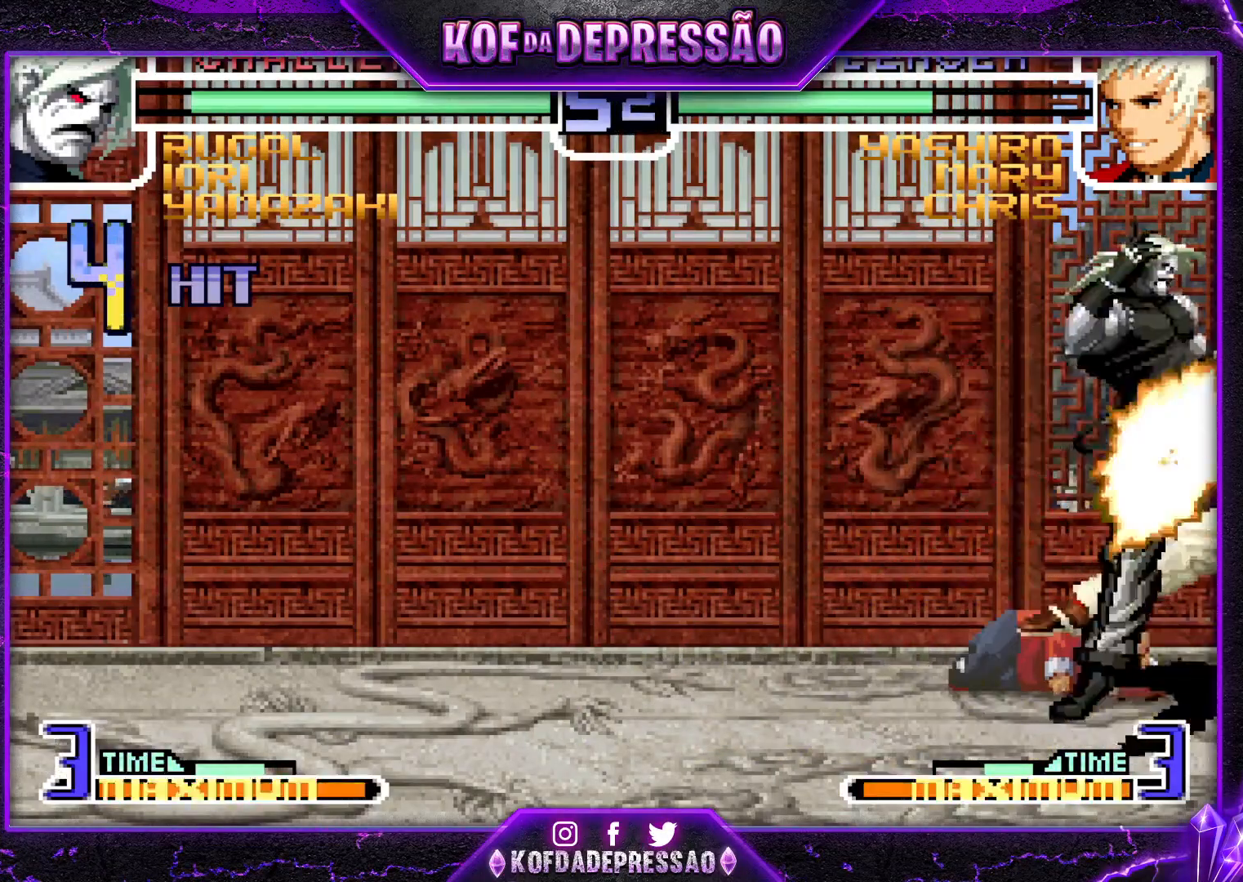
{"buttons": [], "left_stick": "down-right", "events": [[284, "left_stick", "left"], [401, "left_stick", "down"], [451, "left_stick", "down-right"]]}
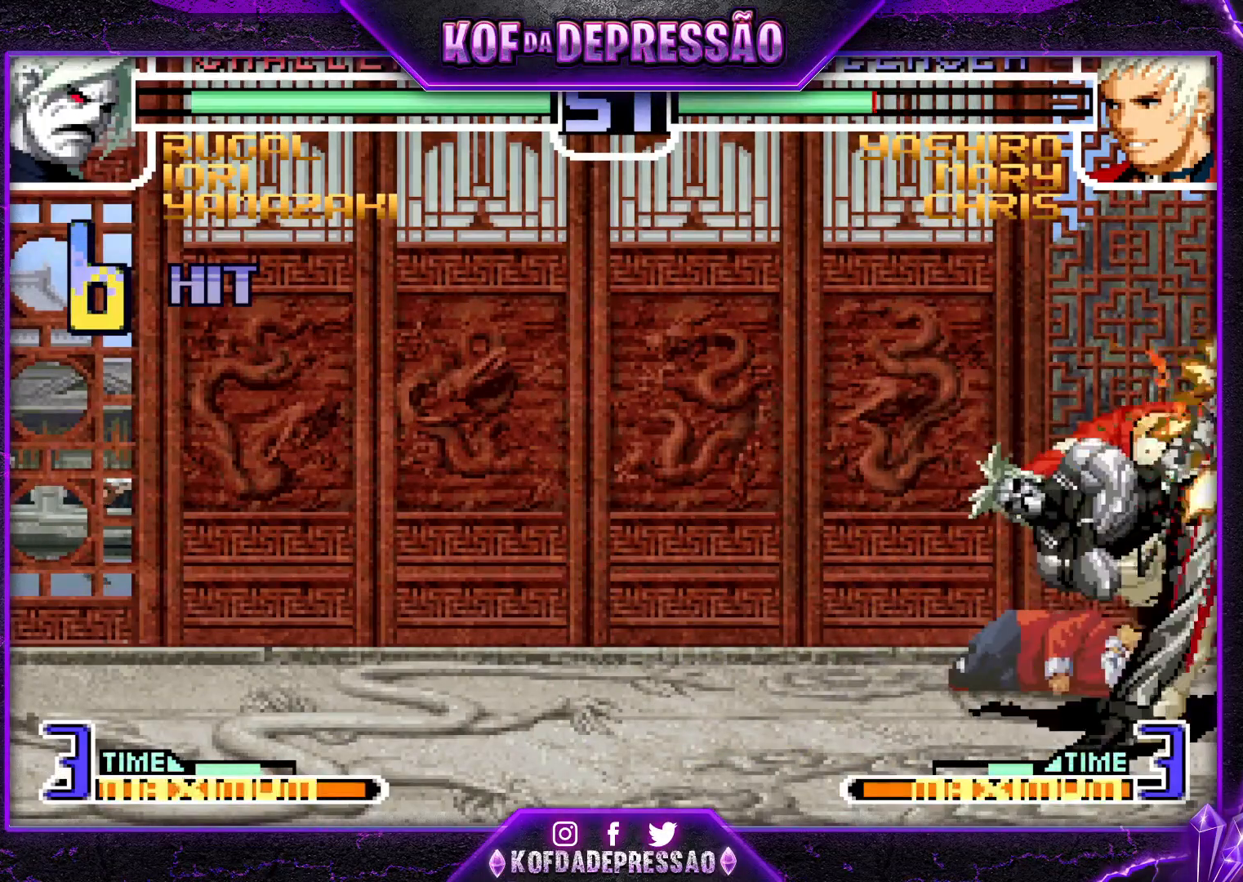
{"buttons": ["SQUARE", "R1"], "left_stick": "center", "events": [[16, "left_stick", "right"], [100, "left_stick", "down"], [200, "left_stick", "left"], [250, "R1", "down"], [250, "SQUARE", "down"], [350, "left_stick", "center"]]}
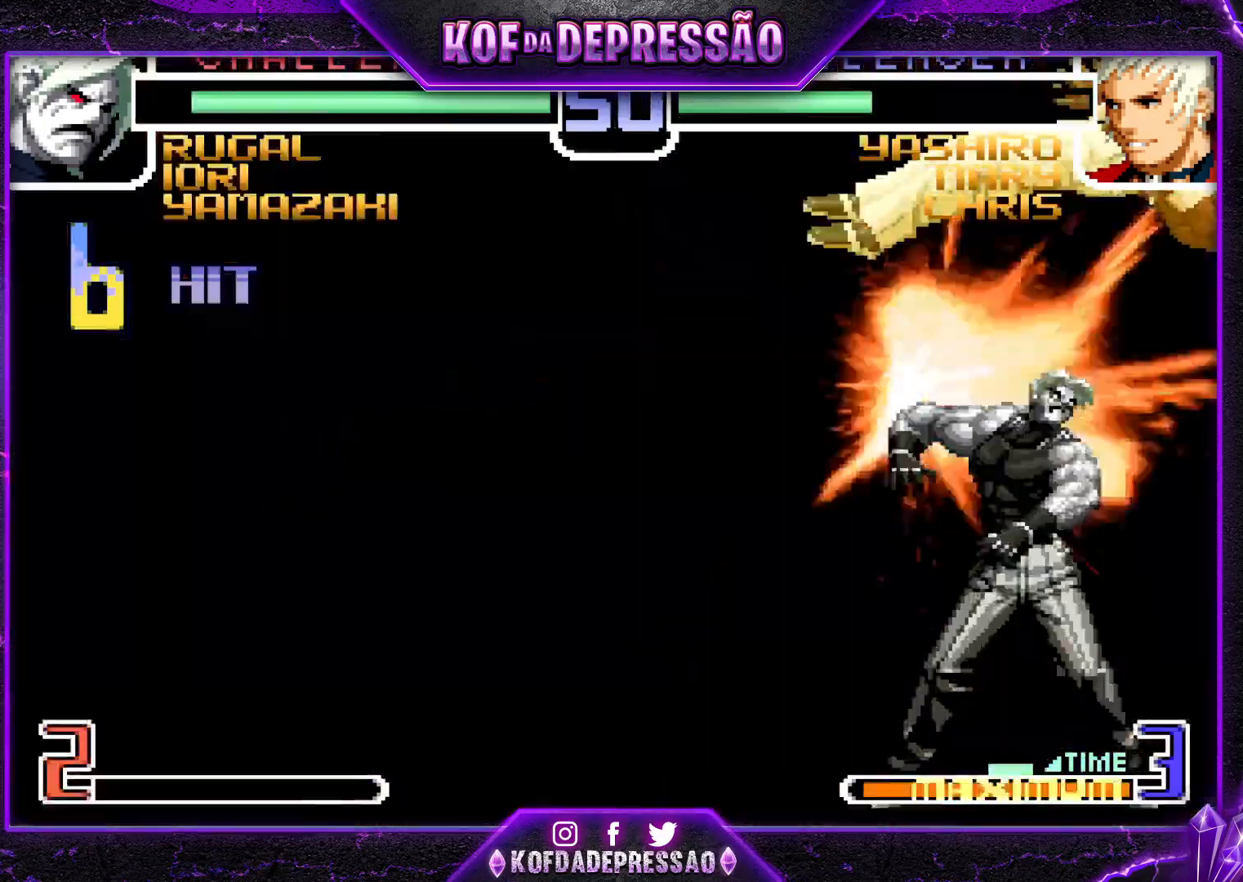
{"buttons": [], "left_stick": "center", "events": [[184, "SQUARE", "up"], [200, "R1", "up"]]}